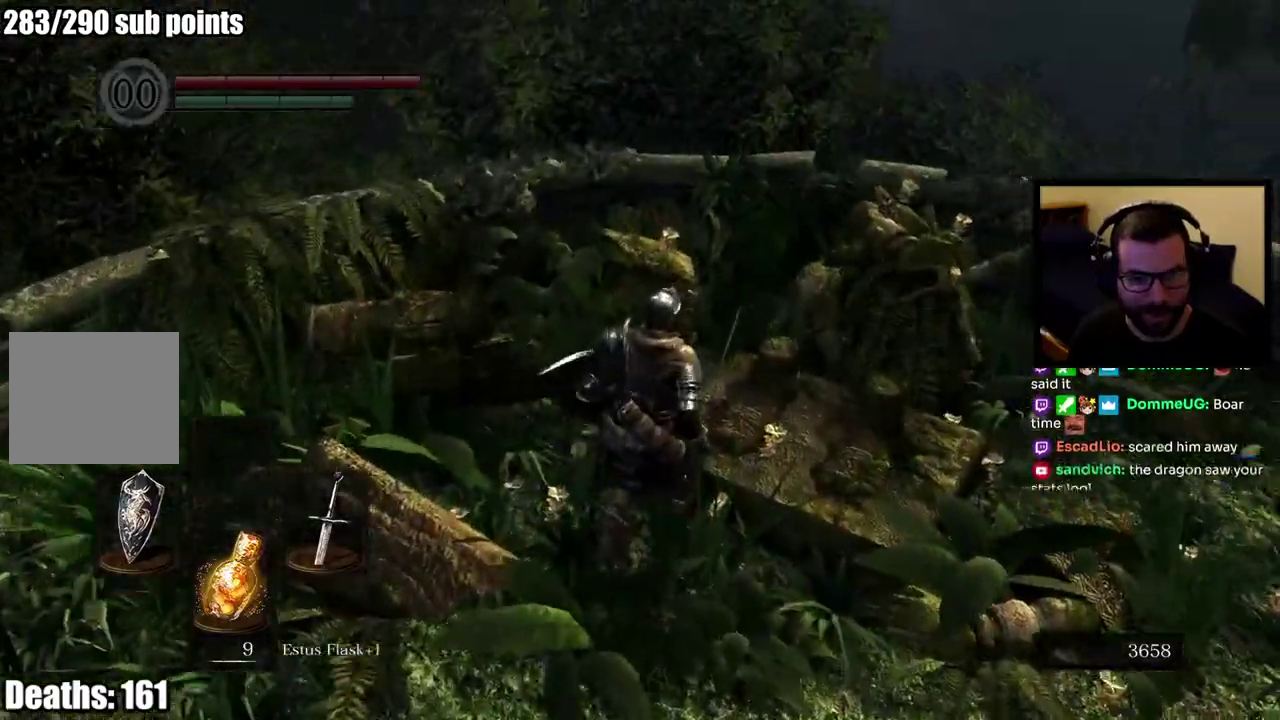
Gameplay with a controller (PlayStation layout); each line is a JSON object with the inputs held at the frame after it. "events" lists button and stick changes between this image and that frame as [ms after this image, input, new state], when the widget could be followed in between. Not read: L1 R1.
{"buttons": ["CIRCLE"], "left_stick": "up-right", "right_stick": "right", "events": [[67, "left_stick", "right"], [167, "left_stick", "up-right"], [233, "CIRCLE", "down"]]}
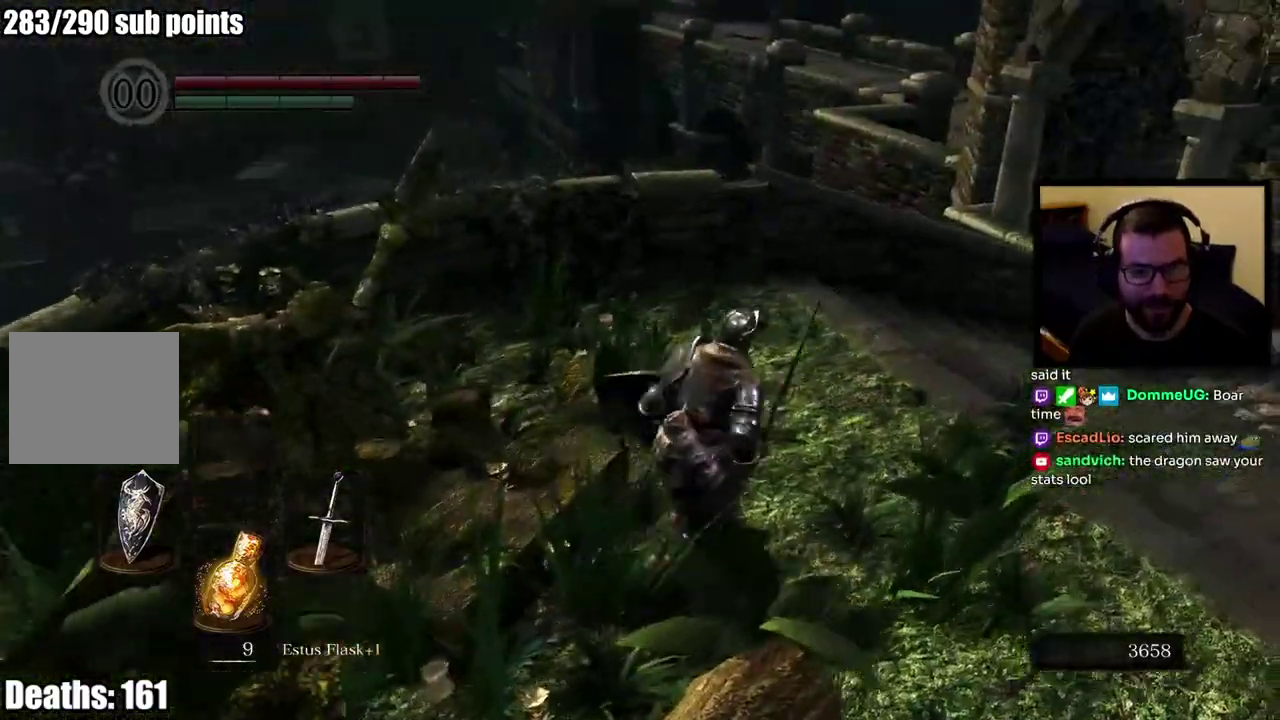
{"buttons": ["CIRCLE"], "left_stick": "up-right", "right_stick": "center"}
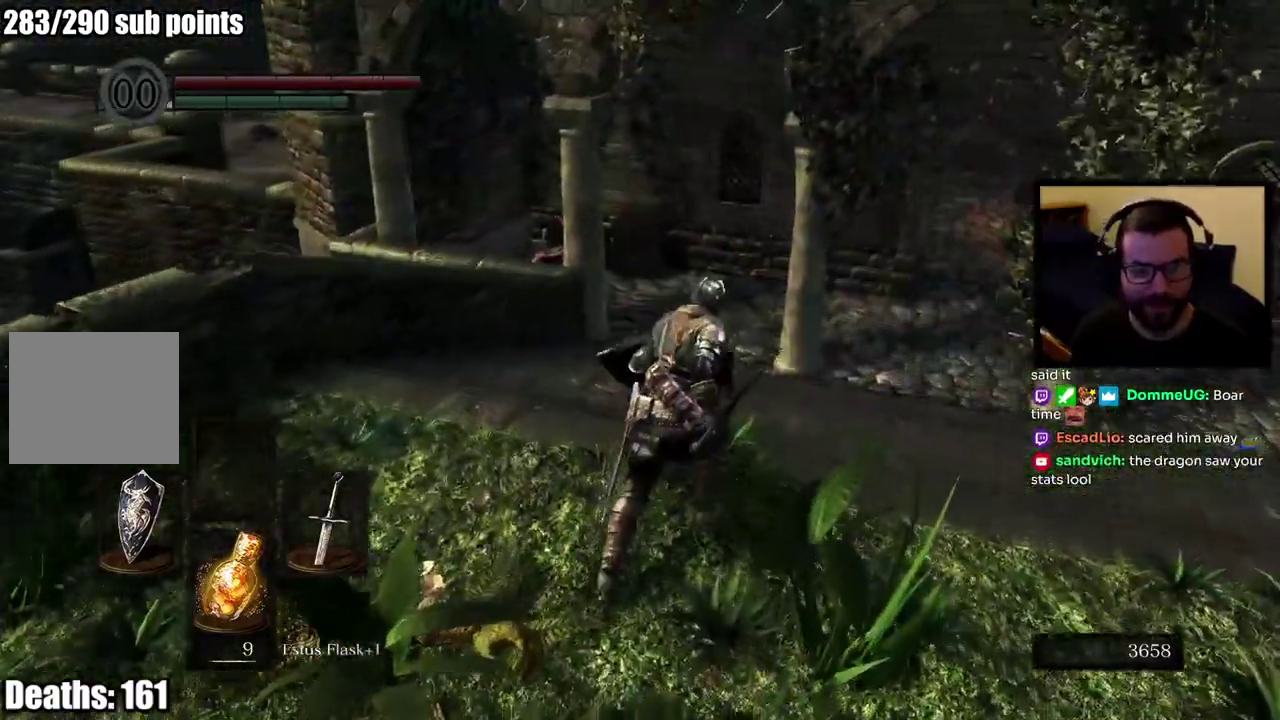
{"buttons": ["CIRCLE"], "left_stick": "up", "right_stick": "center"}
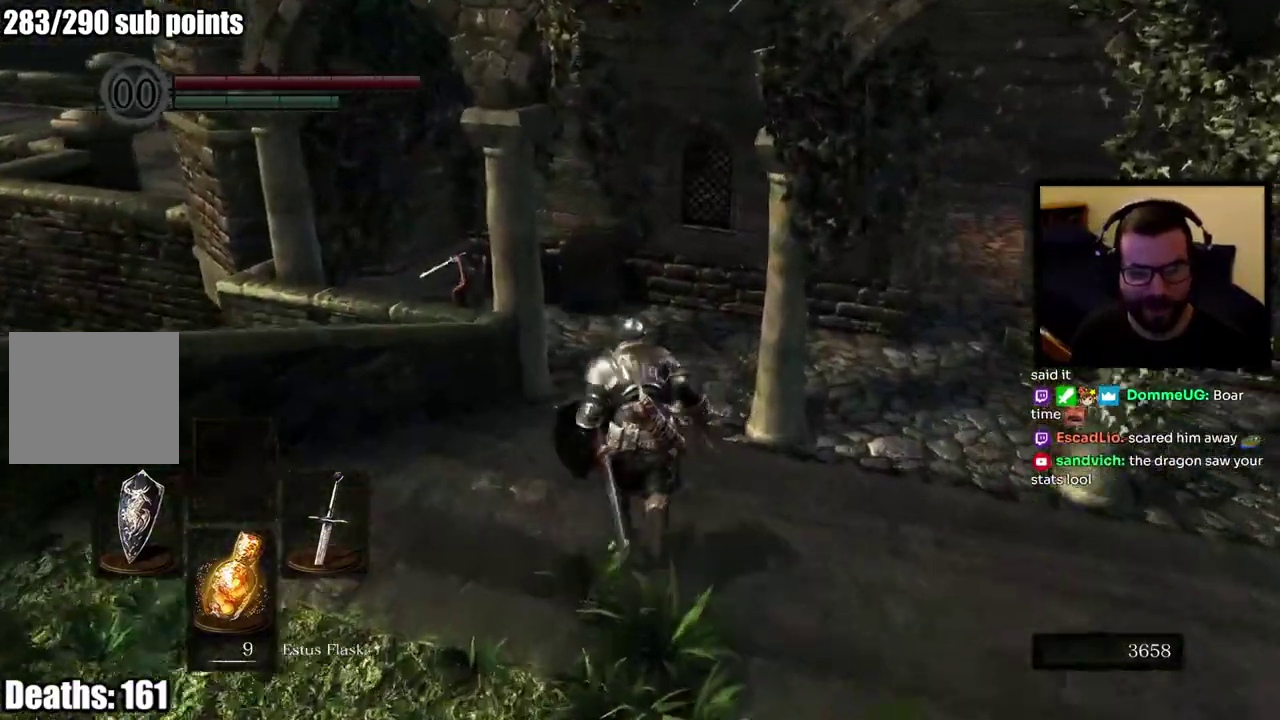
{"buttons": ["CIRCLE"], "left_stick": "up", "right_stick": "center", "events": [[383, "right_stick", "left"], [500, "right_stick", "center"]]}
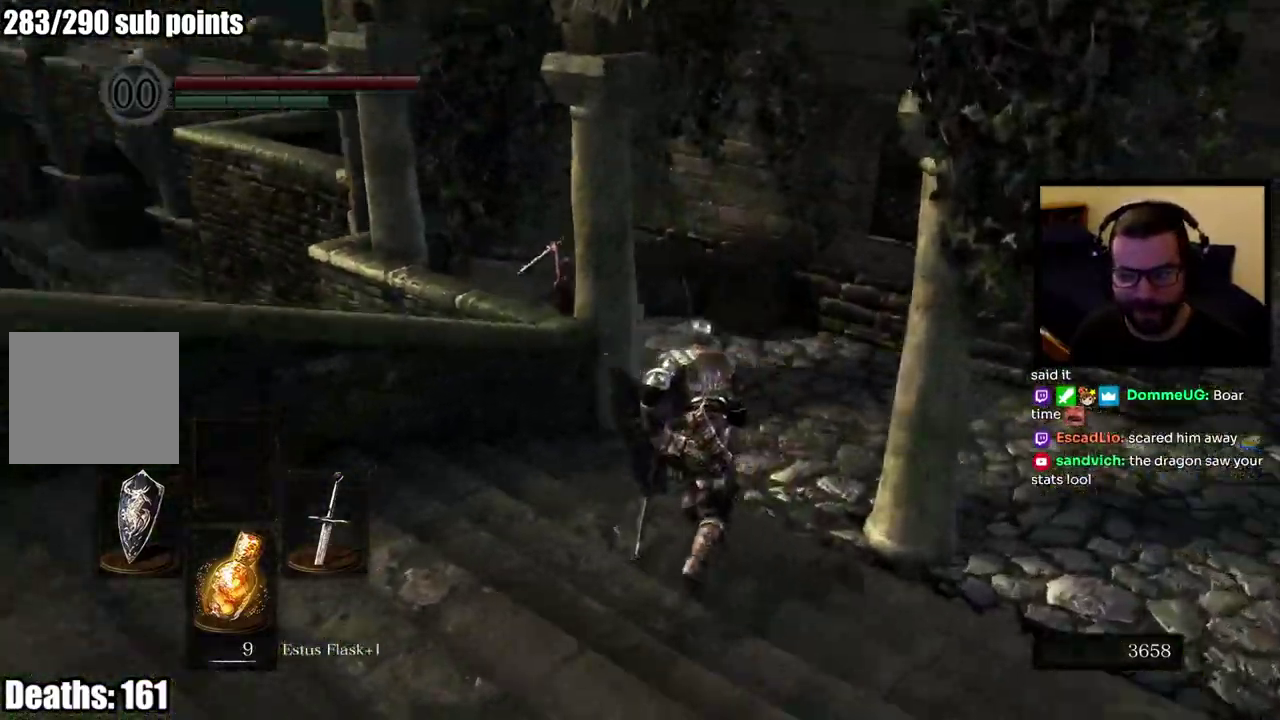
{"buttons": ["CIRCLE", "R3"], "left_stick": "up-right", "right_stick": "center"}
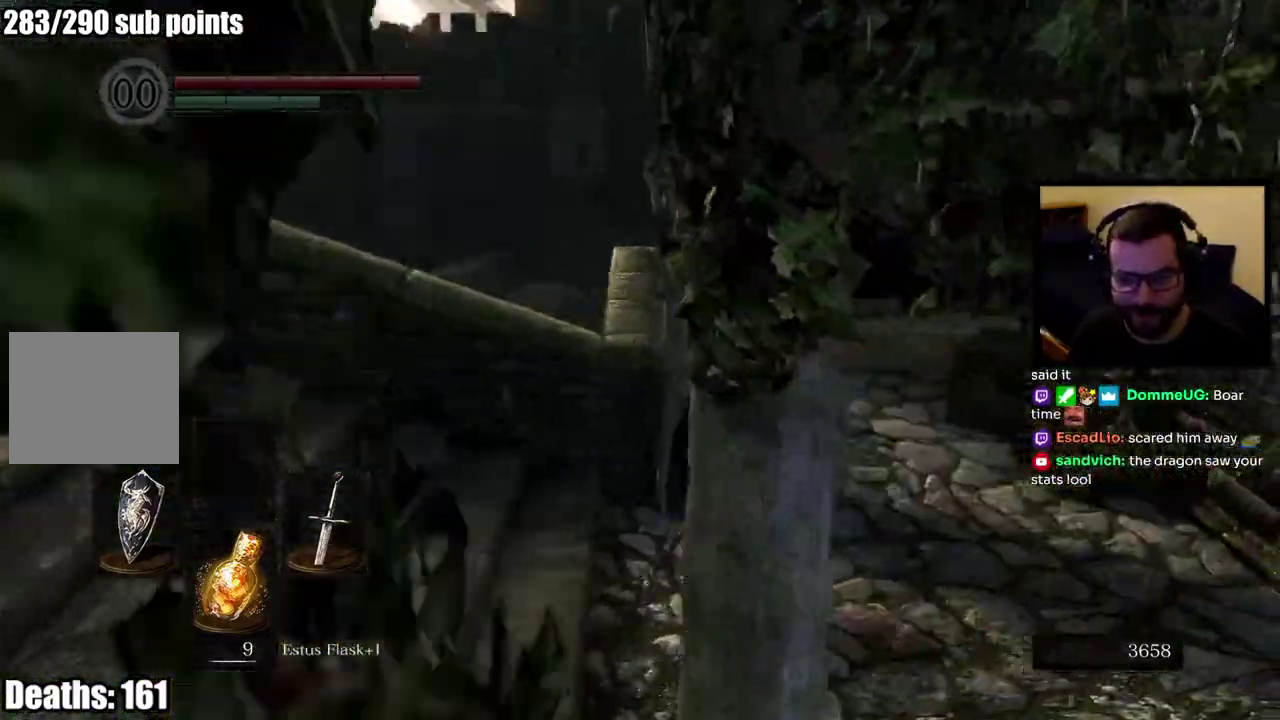
{"buttons": [], "left_stick": "up", "right_stick": "center"}
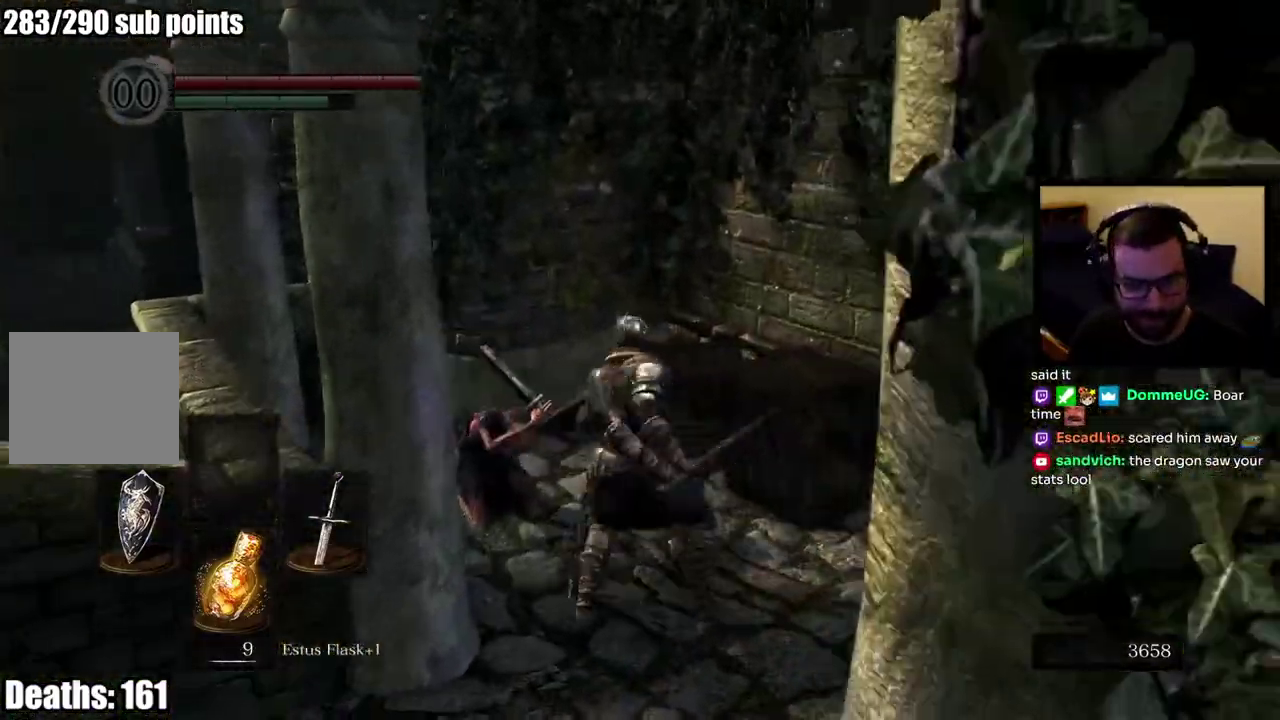
{"buttons": [], "left_stick": "center", "right_stick": "center", "events": [[33, "left_stick", "center"], [67, "right_stick", "left"], [233, "right_stick", "center"]]}
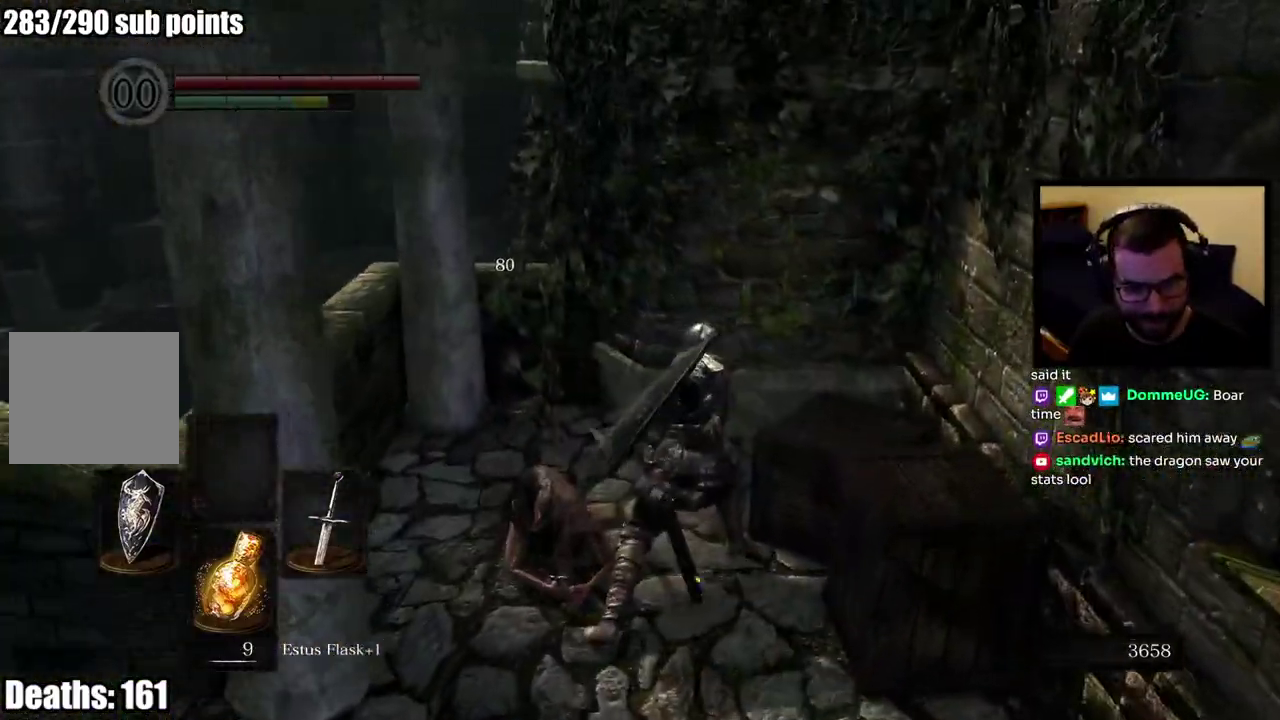
{"buttons": [], "left_stick": "center", "right_stick": "center", "events": [[33, "right_stick", "down-left"], [183, "right_stick", "center"]]}
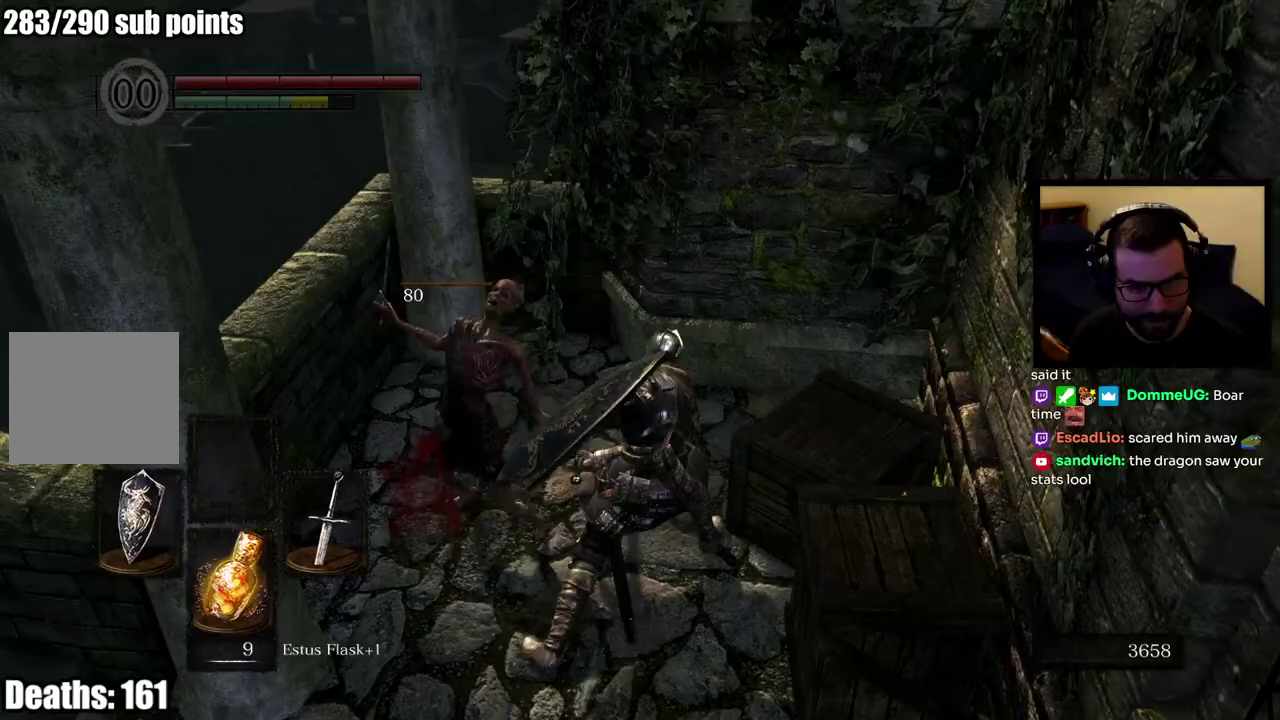
{"buttons": [], "left_stick": "up-left", "right_stick": "left", "events": [[83, "right_stick", "up-left"], [167, "left_stick", "down-left"], [383, "left_stick", "left"], [400, "right_stick", "left"], [467, "left_stick", "up-left"]]}
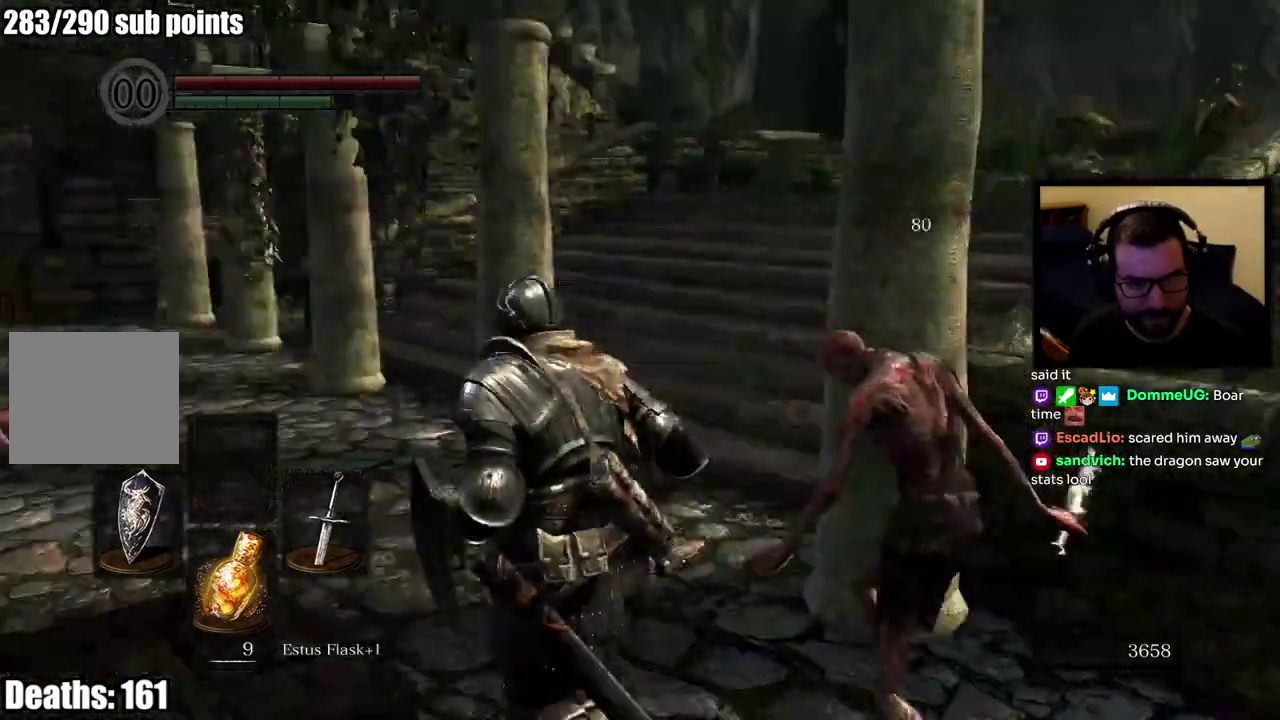
{"buttons": [], "left_stick": "up", "right_stick": "left", "events": [[100, "left_stick", "up"], [100, "right_stick", "center"], [383, "right_stick", "left"]]}
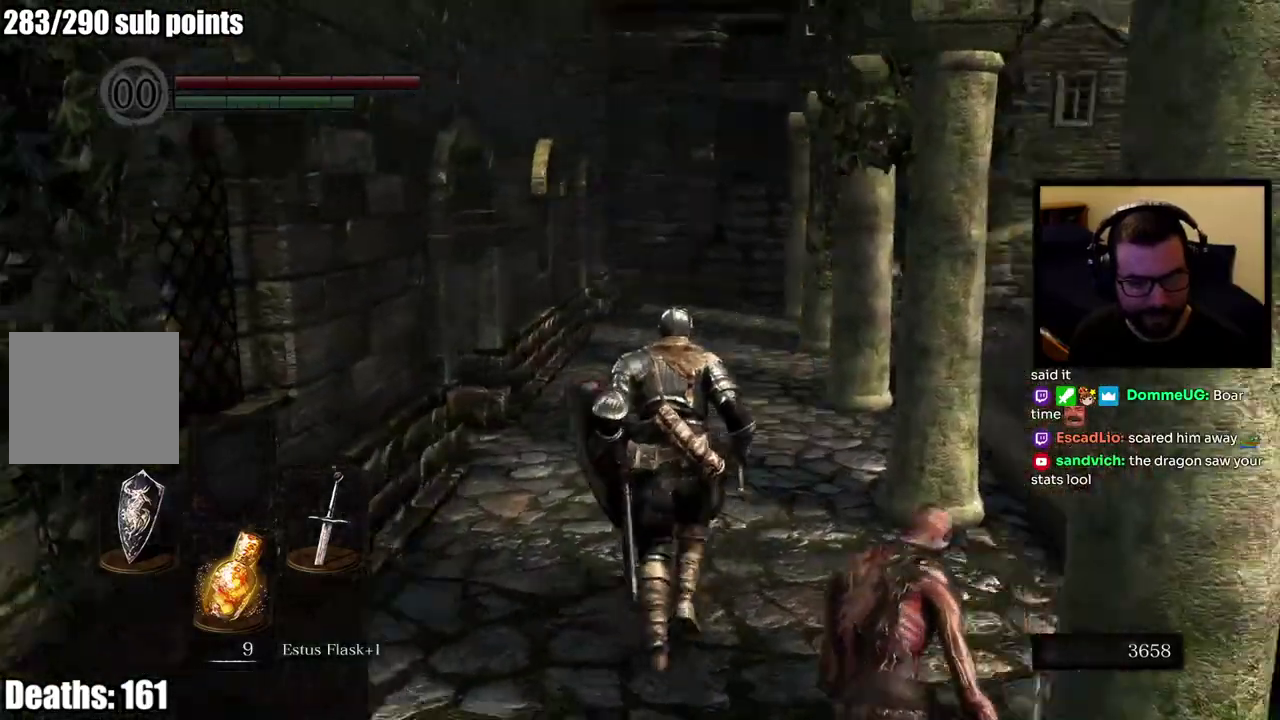
{"buttons": ["CIRCLE"], "left_stick": "up", "right_stick": "center", "events": [[67, "CIRCLE", "down"], [67, "right_stick", "center"]]}
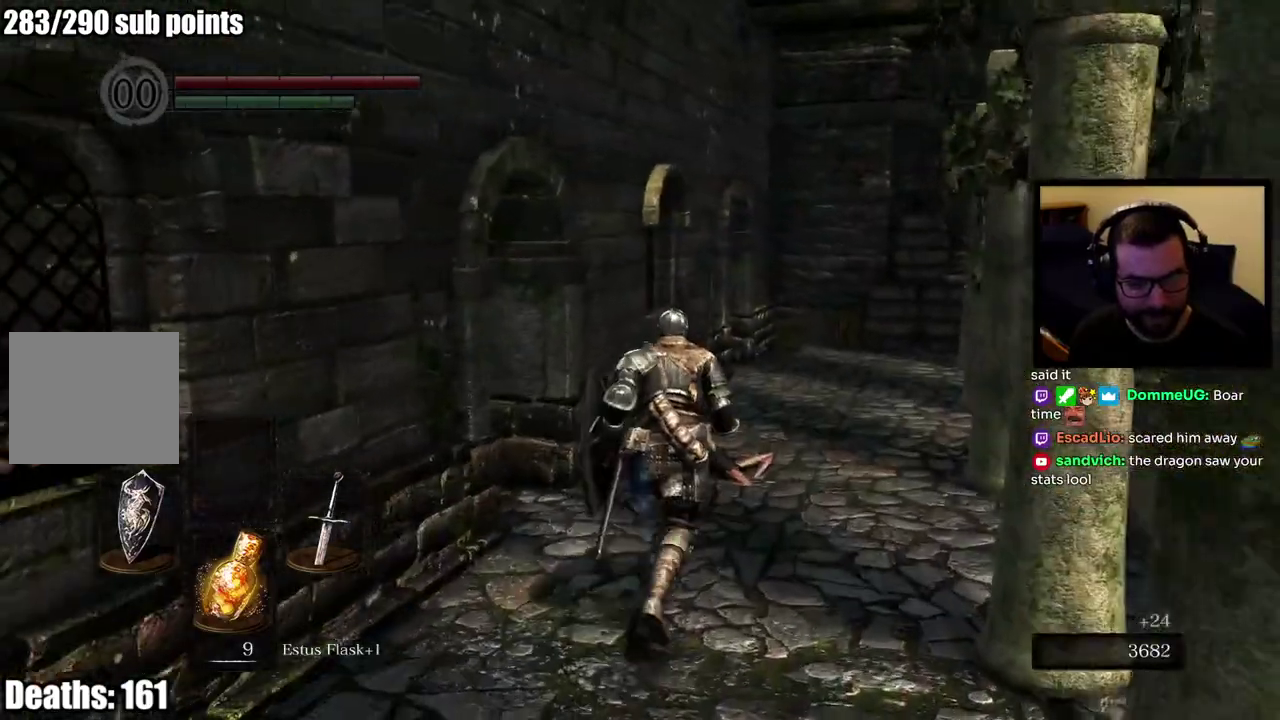
{"buttons": ["CIRCLE"], "left_stick": "up", "right_stick": "center", "events": [[67, "right_stick", "left"], [333, "right_stick", "center"]]}
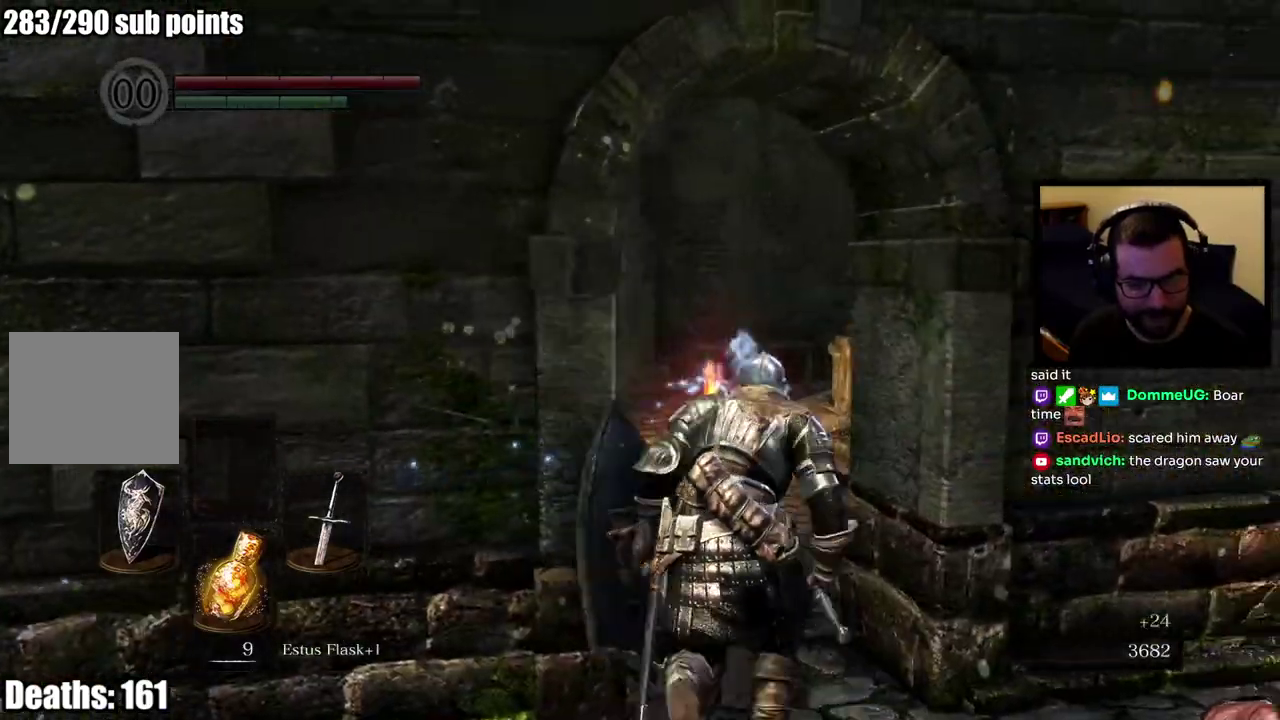
{"buttons": ["CIRCLE"], "left_stick": "up", "right_stick": "center", "events": []}
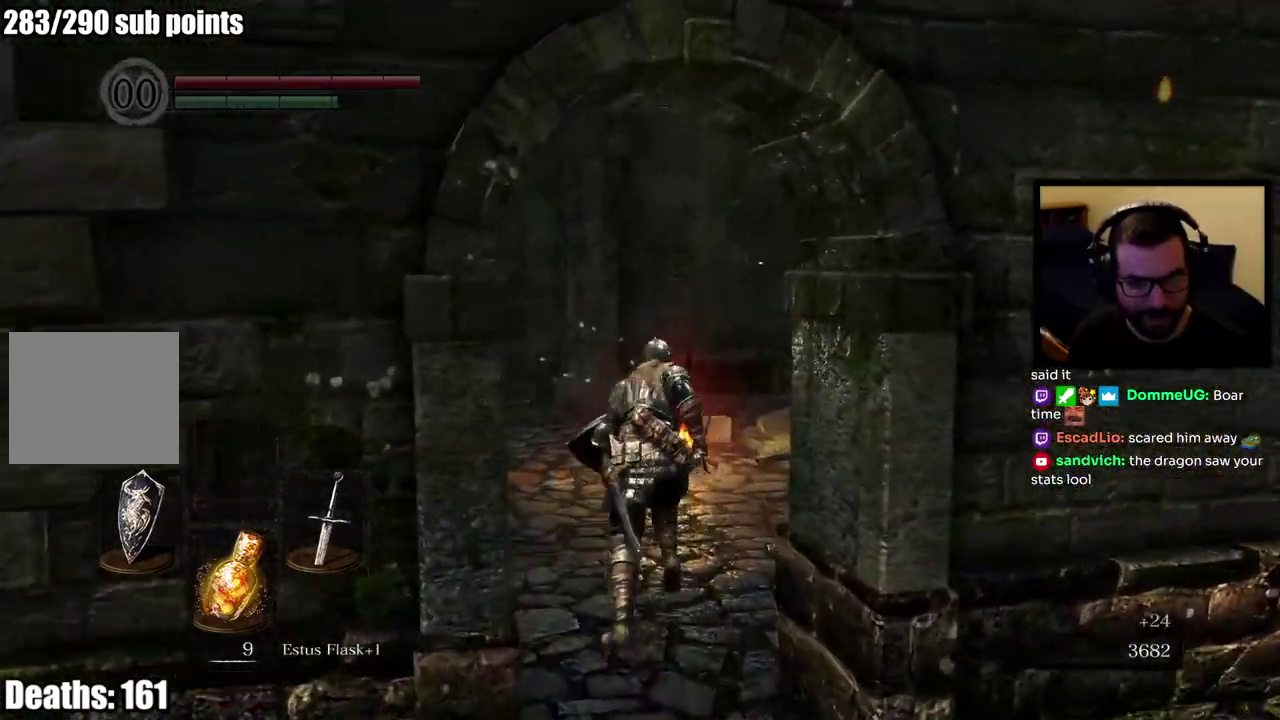
{"buttons": [], "left_stick": "up", "right_stick": "center", "events": [[217, "CIRCLE", "up"]]}
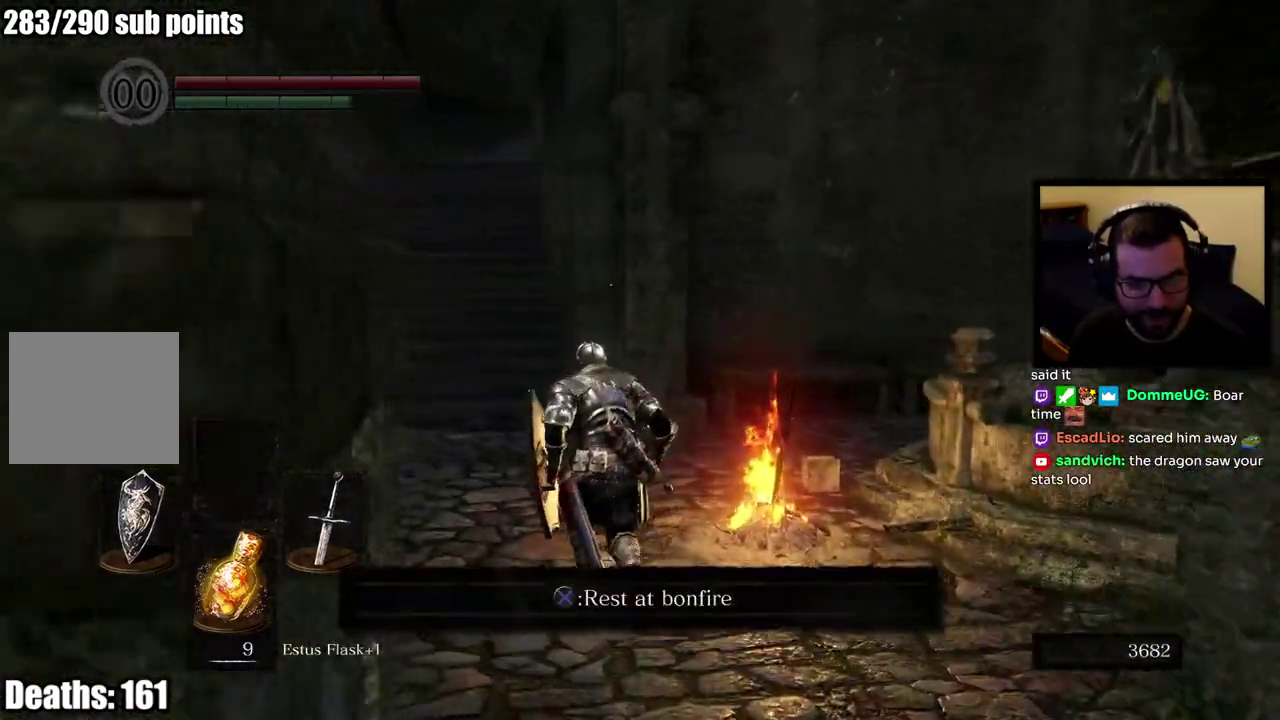
{"buttons": [], "left_stick": "up-left", "right_stick": "center", "events": [[133, "right_stick", "right"], [333, "left_stick", "up-left"], [417, "right_stick", "center"]]}
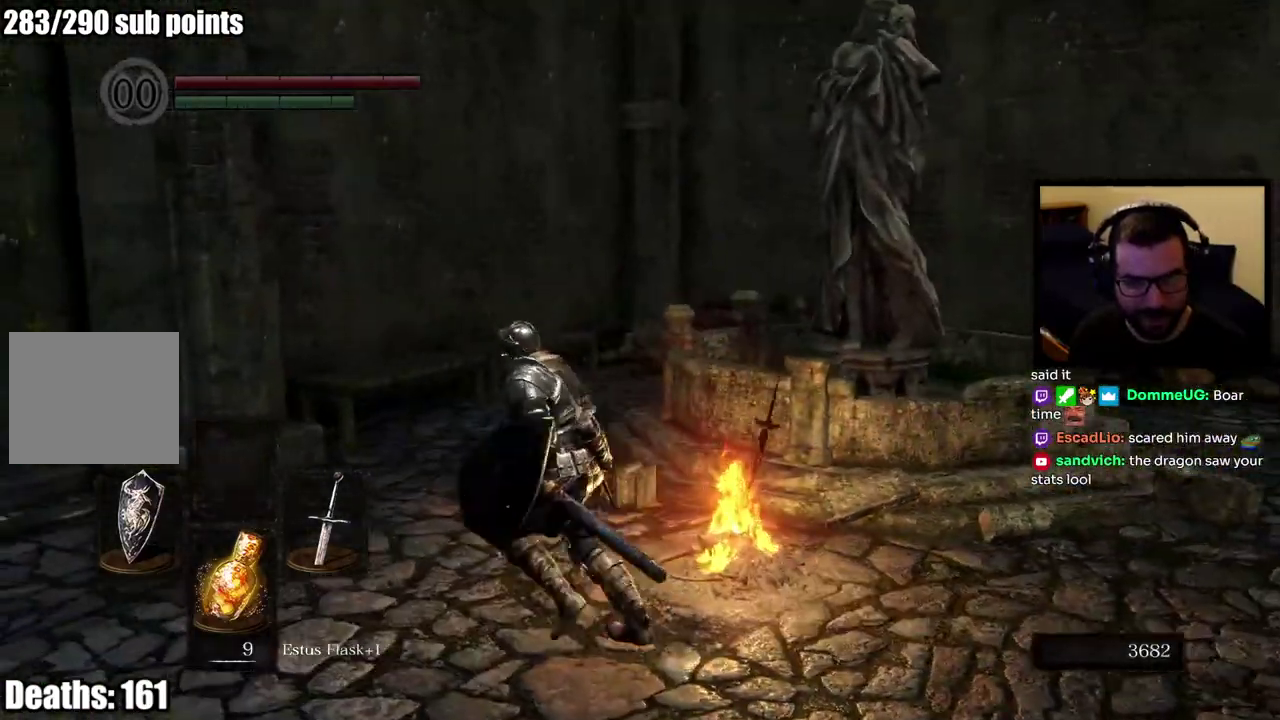
{"buttons": ["CIRCLE"], "left_stick": "up-left", "right_stick": "up-left", "events": [[300, "CIRCLE", "down"], [300, "right_stick", "up-left"]]}
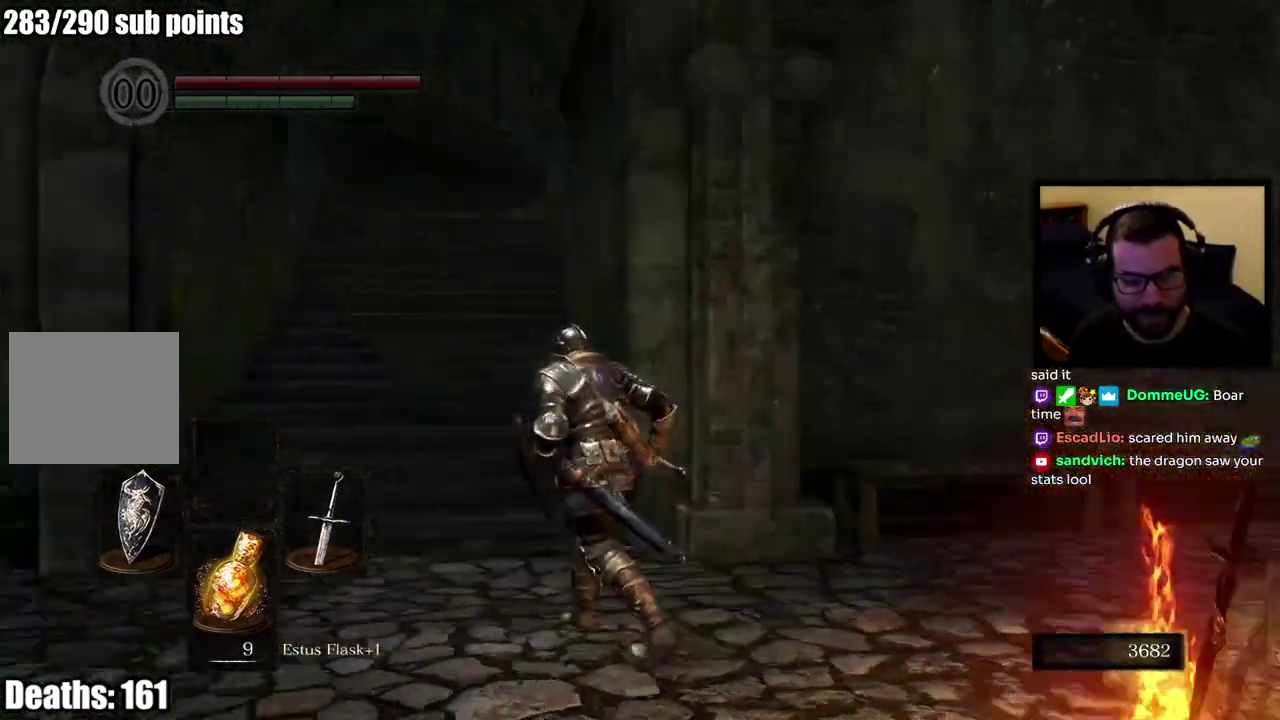
{"buttons": ["CIRCLE"], "left_stick": "up", "right_stick": "center", "events": [[67, "left_stick", "down-right"], [67, "right_stick", "center"], [233, "left_stick", "up"]]}
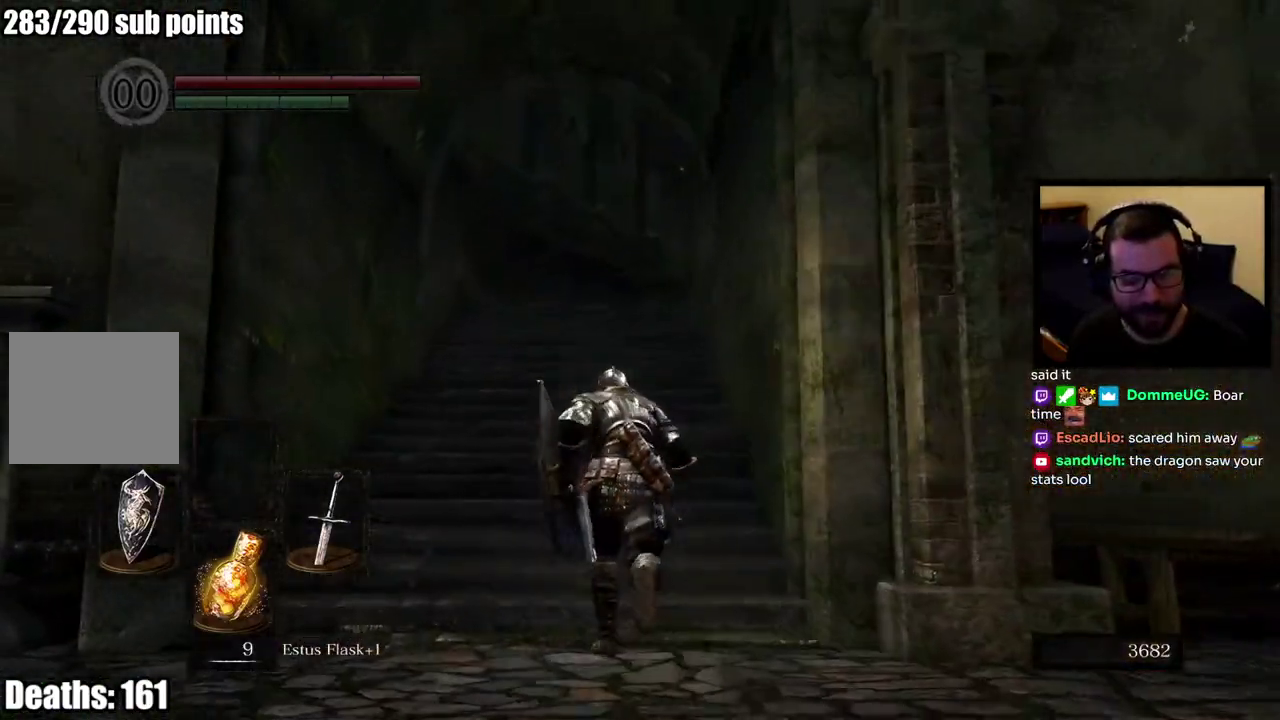
{"buttons": ["CIRCLE"], "left_stick": "up", "right_stick": "center", "events": []}
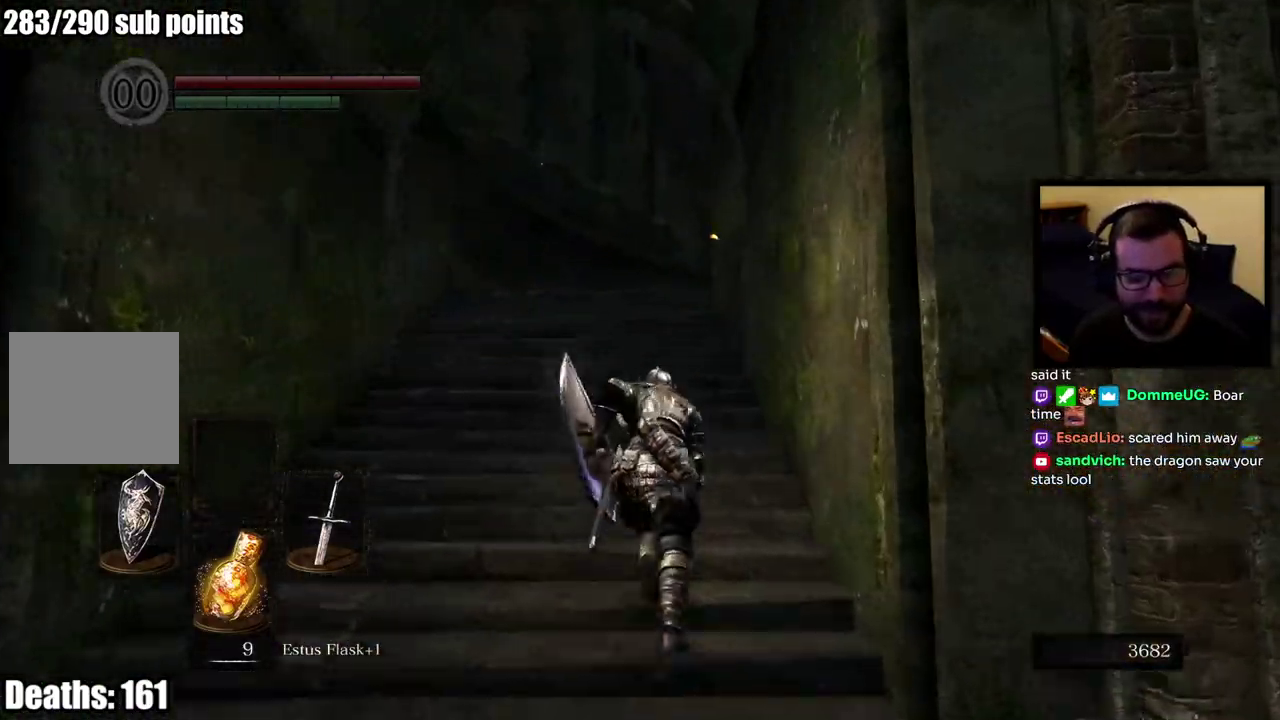
{"buttons": ["CIRCLE"], "left_stick": "up", "right_stick": "left", "events": [[417, "right_stick", "left"]]}
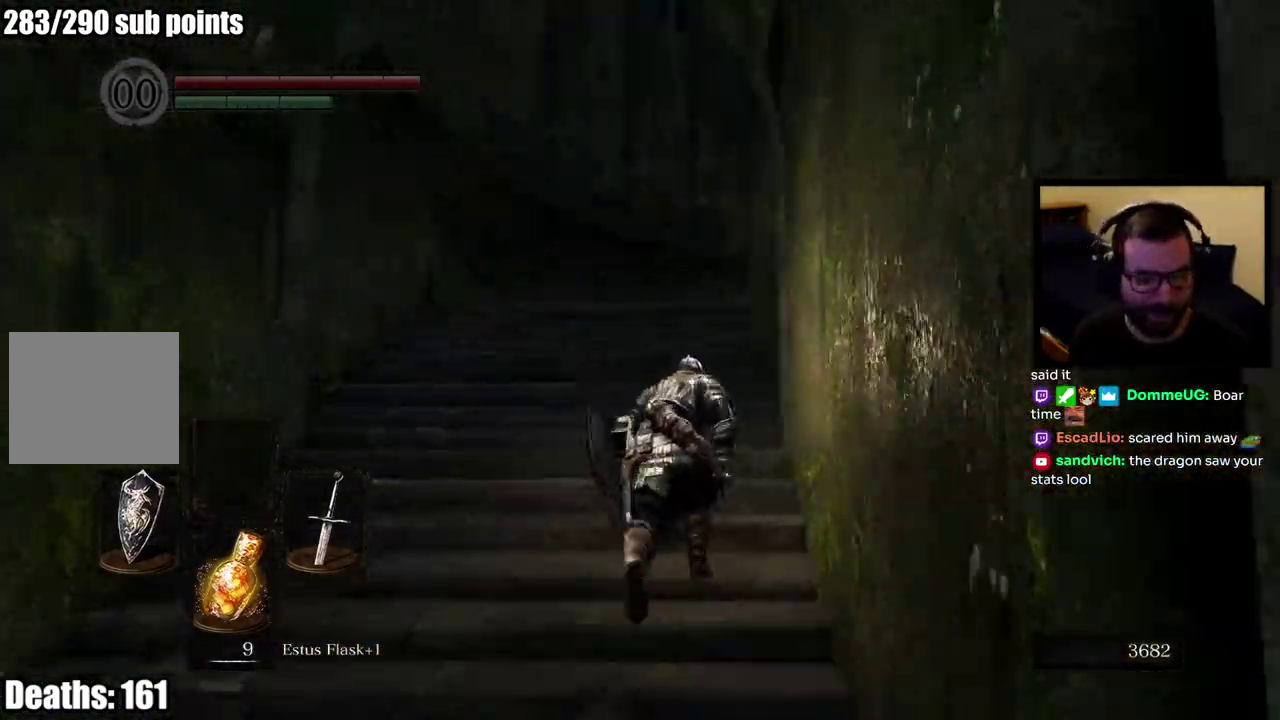
{"buttons": ["CIRCLE"], "left_stick": "up", "right_stick": "right", "events": [[400, "right_stick", "down-right"], [483, "right_stick", "right"]]}
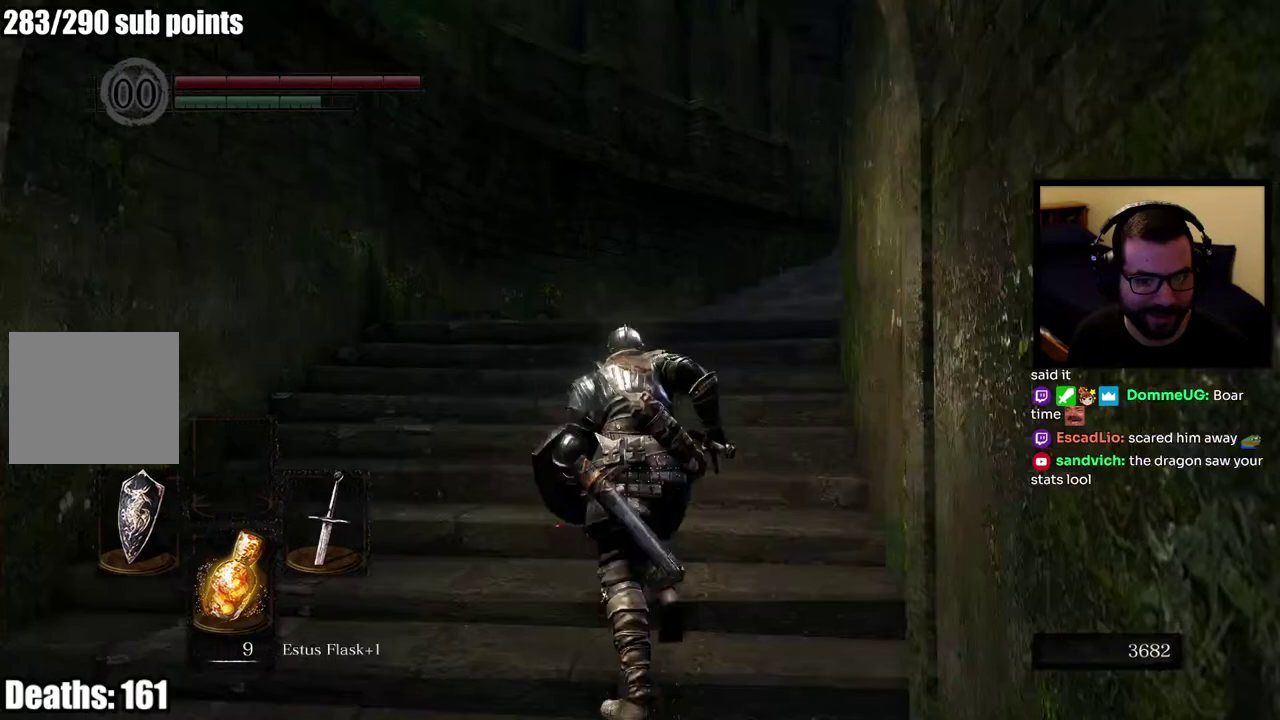
{"buttons": [], "left_stick": "center", "right_stick": "down-right", "events": [[83, "right_stick", "center"], [300, "CIRCLE", "up"], [317, "right_stick", "down-right"], [400, "left_stick", "center"]]}
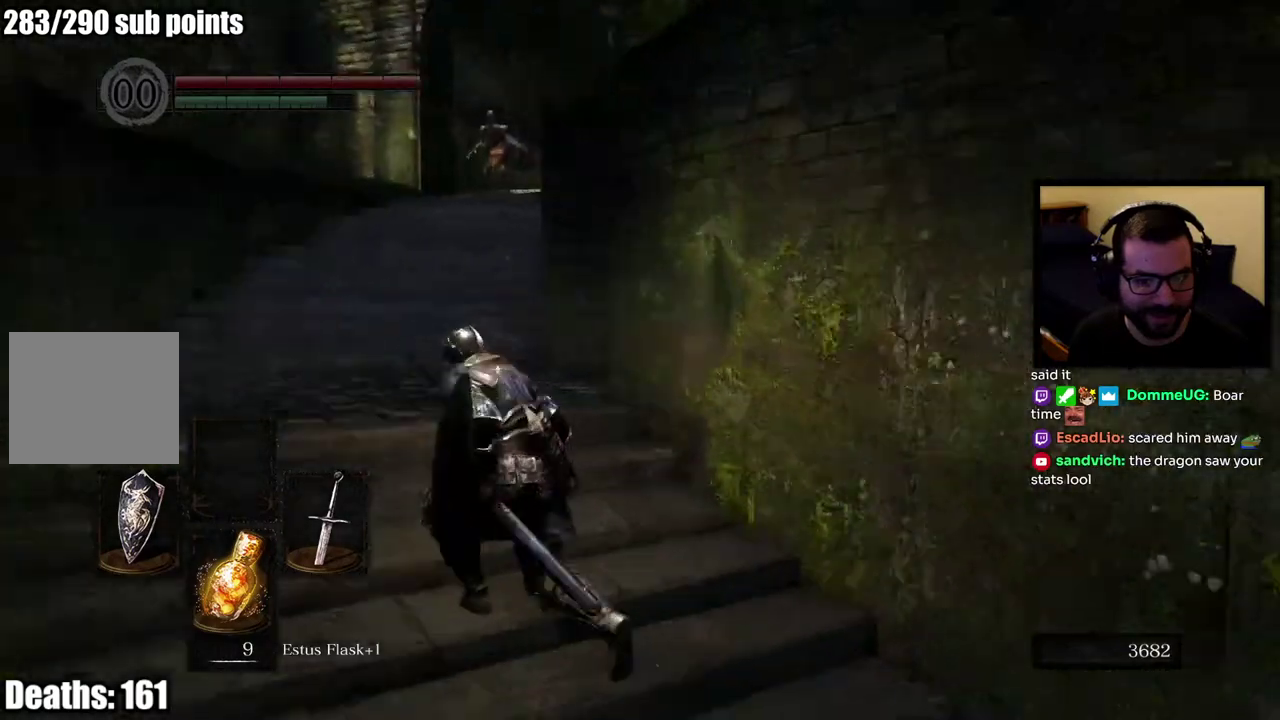
{"buttons": ["CIRCLE"], "left_stick": "right", "right_stick": "down-right", "events": [[33, "left_stick", "down-right"], [183, "left_stick", "right"], [200, "right_stick", "right"], [383, "right_stick", "down-right"], [417, "CIRCLE", "down"]]}
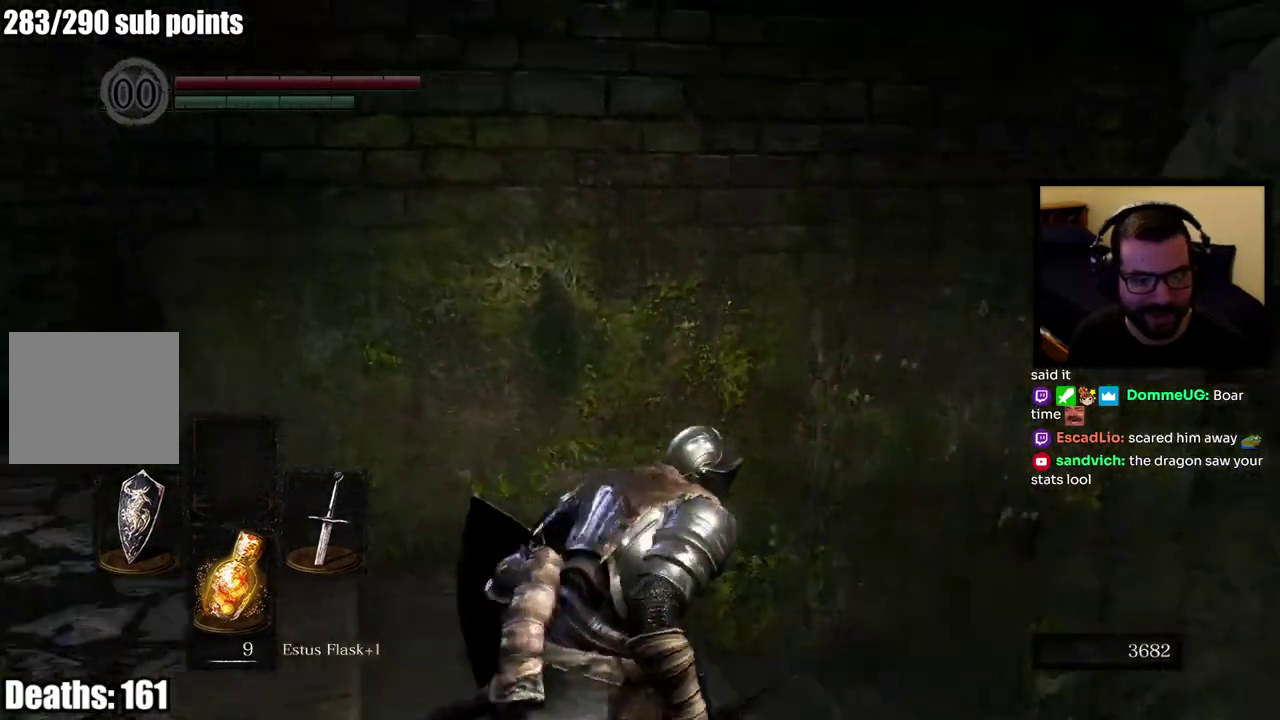
{"buttons": ["CIRCLE"], "left_stick": "up-right", "right_stick": "center", "events": [[50, "left_stick", "up-right"], [50, "right_stick", "center"], [333, "right_stick", "right"], [483, "right_stick", "center"]]}
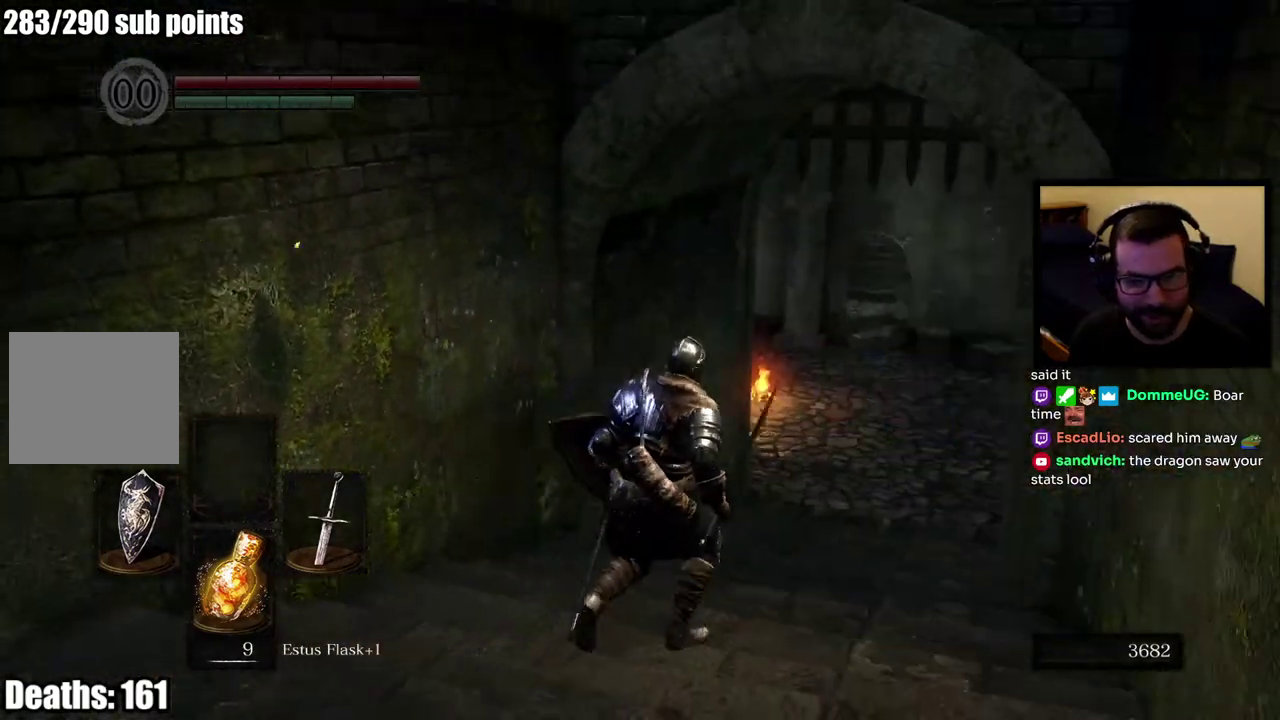
{"buttons": ["CIRCLE"], "left_stick": "up-right", "right_stick": "center", "events": []}
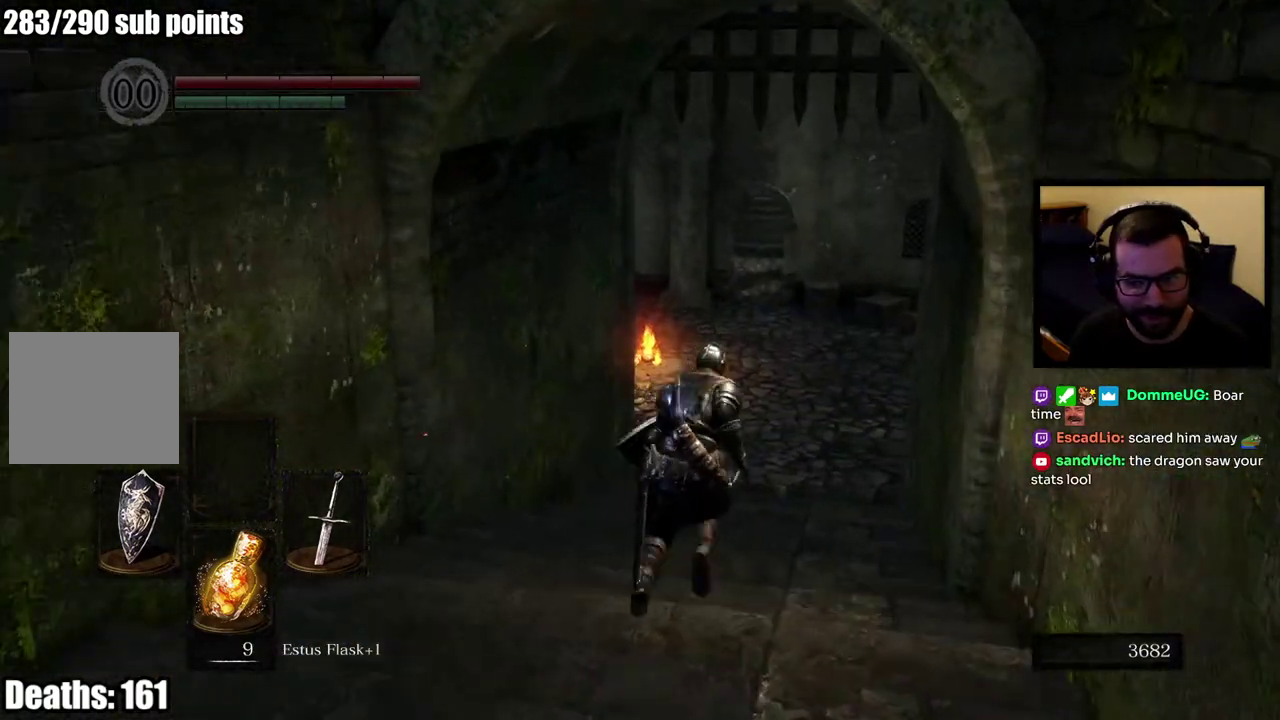
{"buttons": ["CIRCLE"], "left_stick": "up", "right_stick": "center", "events": [[400, "left_stick", "up"]]}
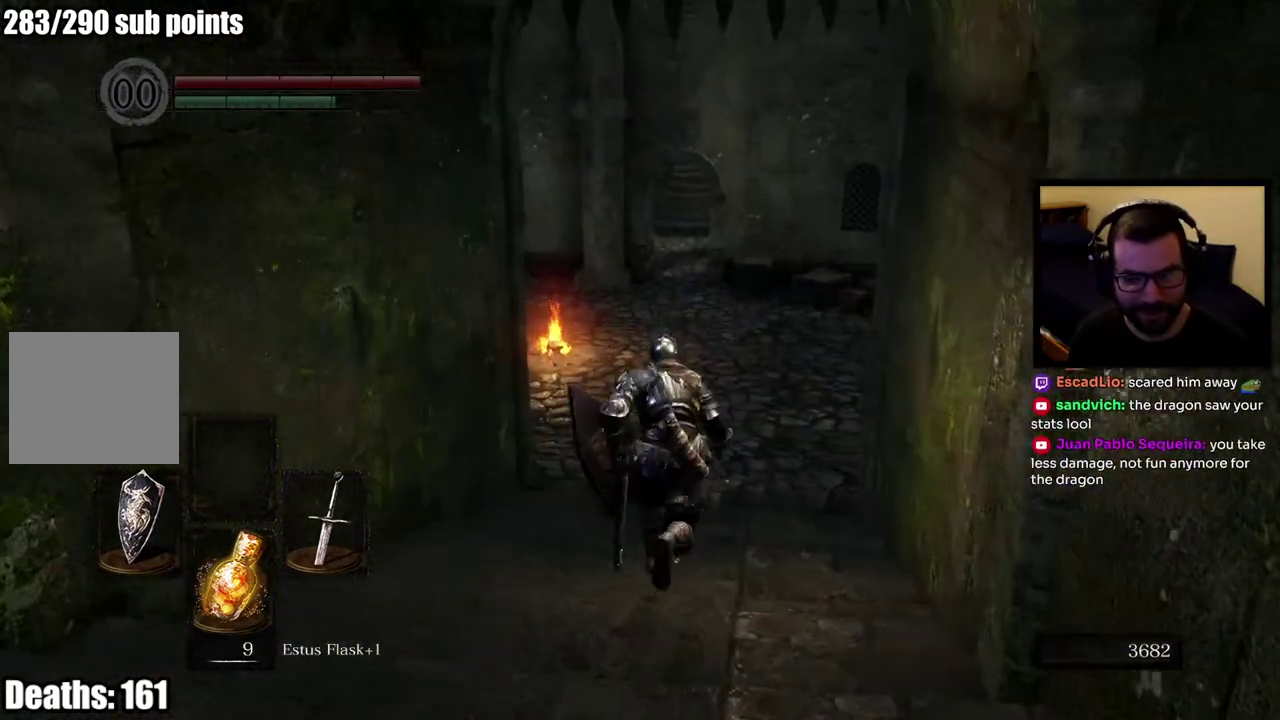
{"buttons": ["CIRCLE"], "left_stick": "up", "right_stick": "center", "events": [[250, "right_stick", "left"], [383, "right_stick", "center"]]}
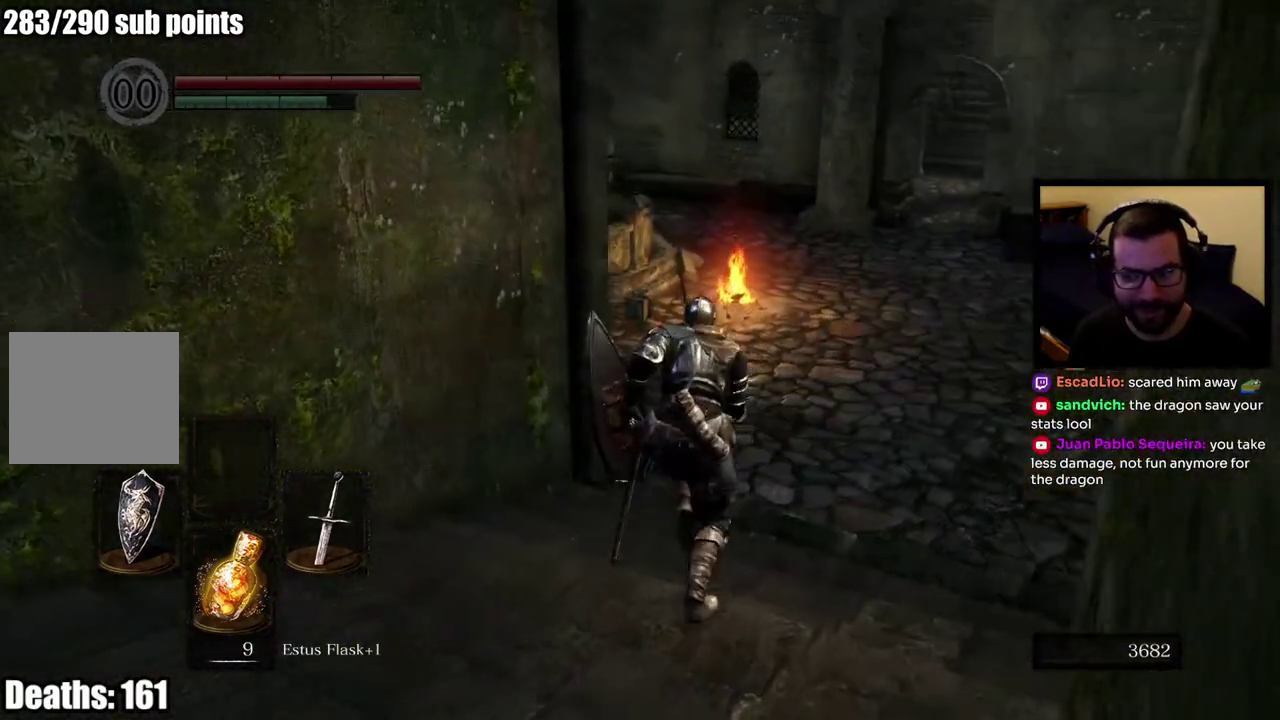
{"buttons": ["CIRCLE"], "left_stick": "up", "right_stick": "center", "events": []}
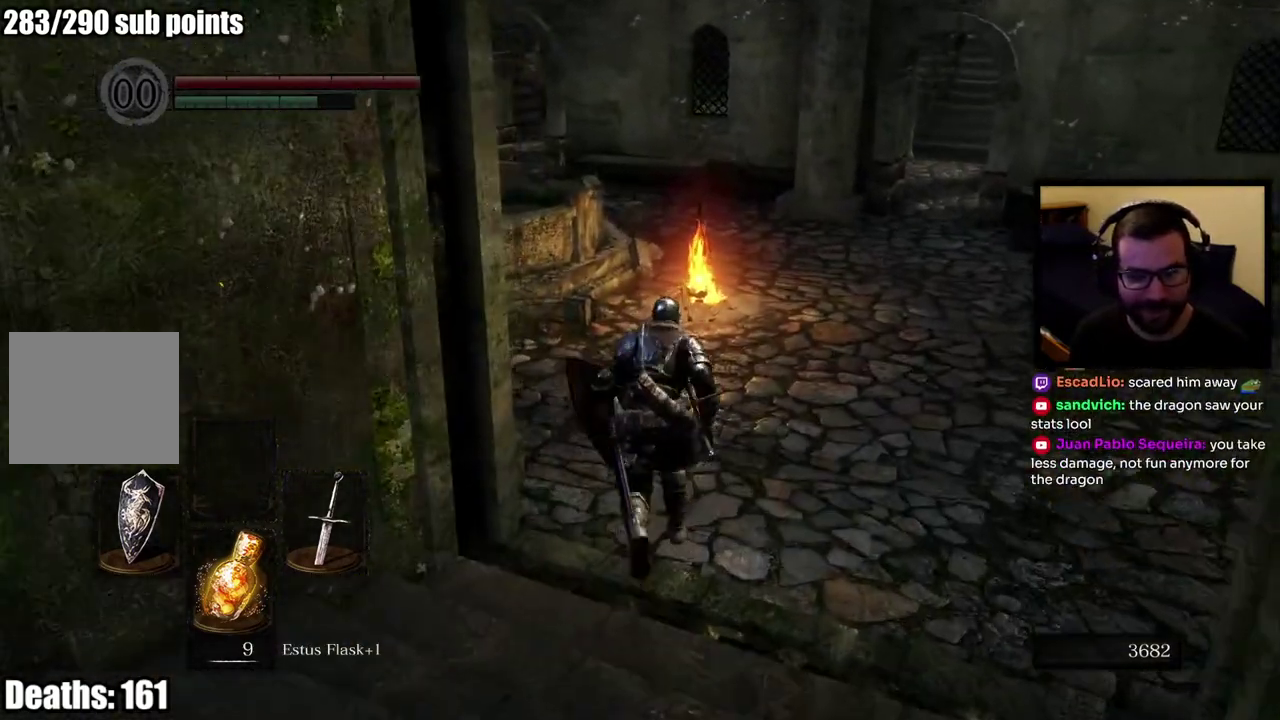
{"buttons": [], "left_stick": "up", "right_stick": "center", "events": [[200, "CIRCLE", "up"]]}
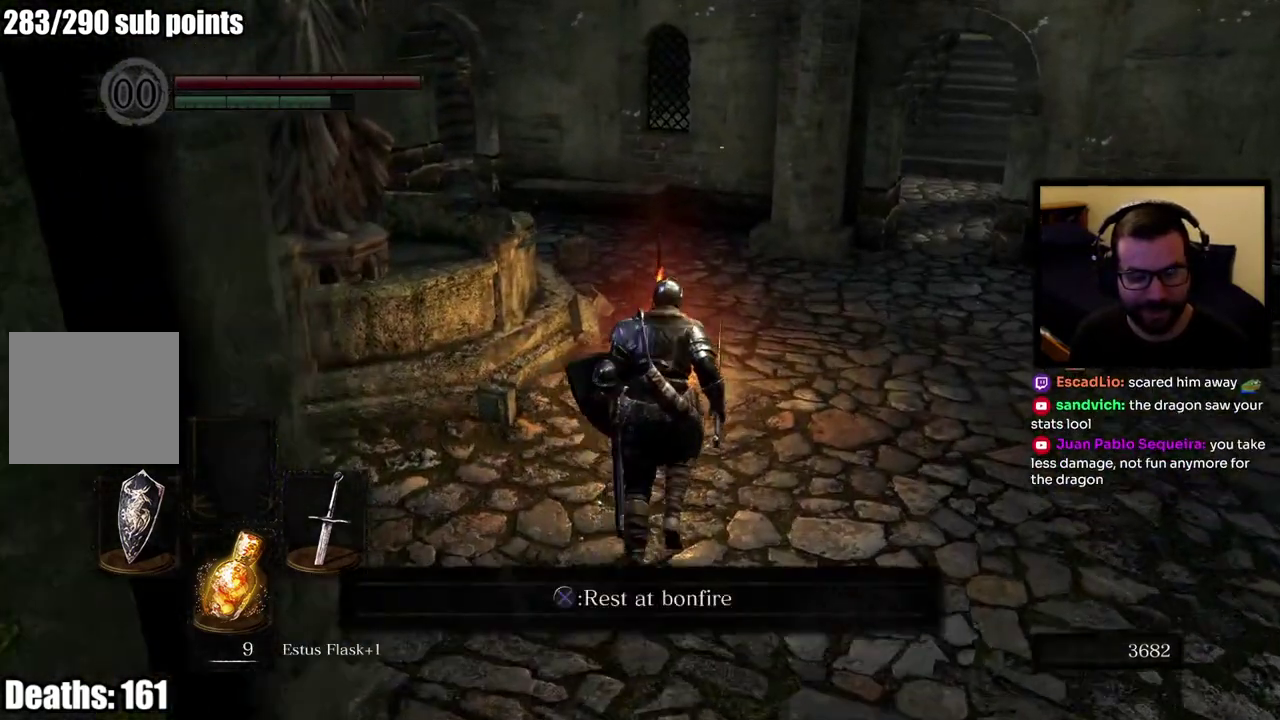
{"buttons": [], "left_stick": "center", "right_stick": "center", "events": [[167, "left_stick", "center"], [217, "CROSS", "down"], [317, "CROSS", "up"]]}